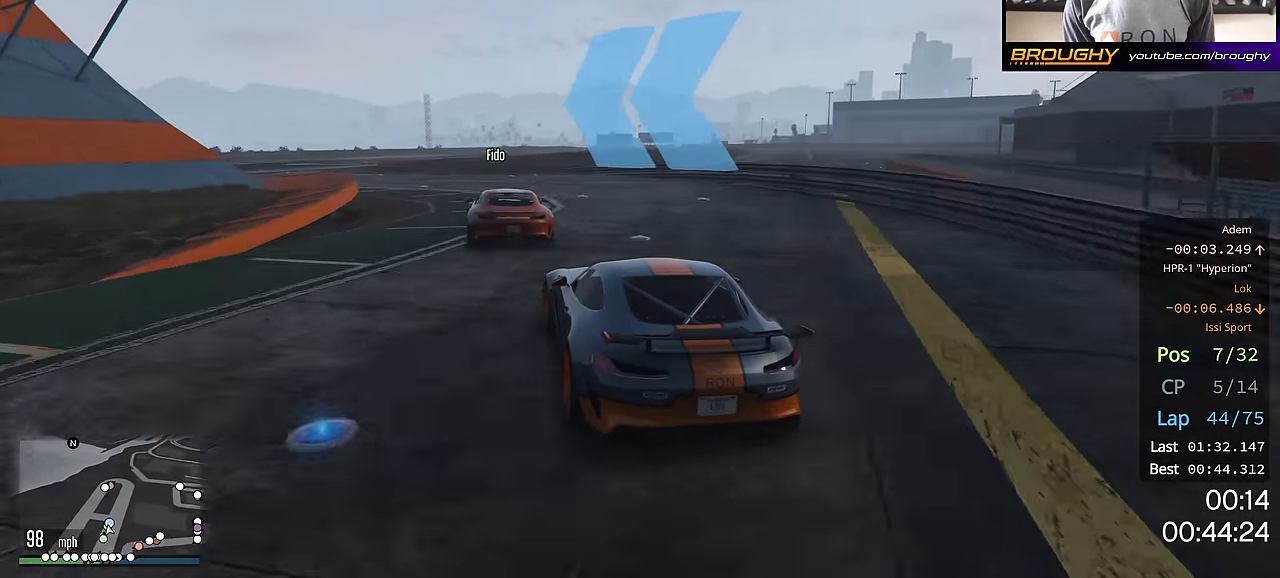
Gameplay with a controller (Xbox layout); each line is a JSON object with the inputs held at the frame after it. "events" lists button and stick changes between this image and that frame as [ms after this image, input, new state], when the widget could be followed in between.
{"buttons": ["R2"], "left_stick": "center", "right_stick": "center", "events": [[184, "left_stick", "center"], [250, "left_stick", "up-left"], [484, "left_stick", "center"]]}
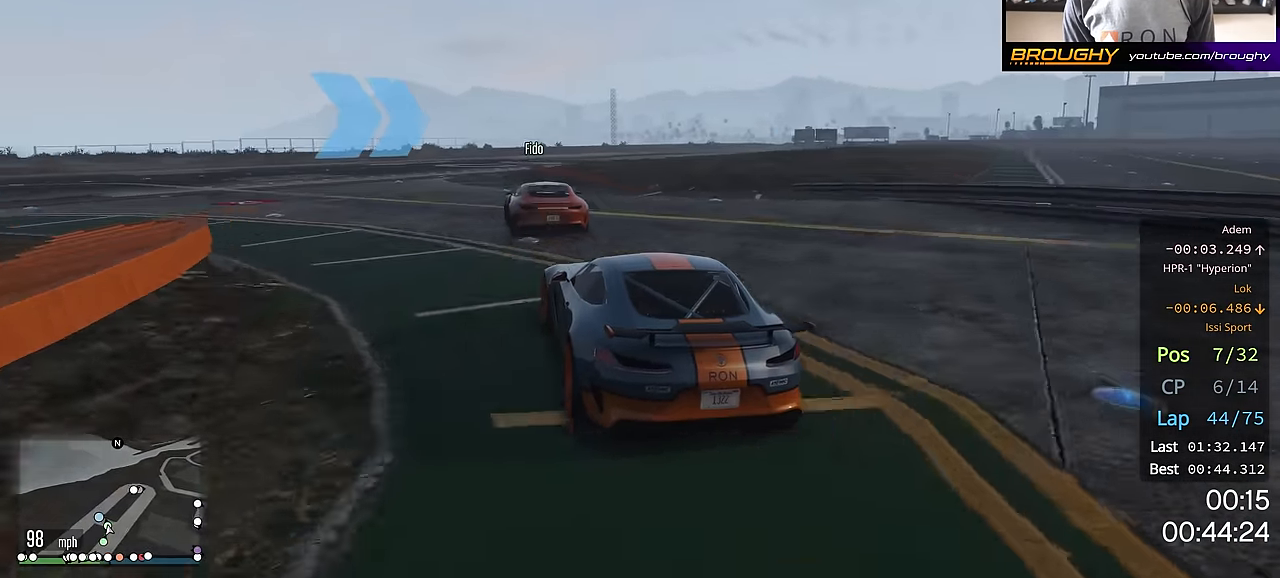
{"buttons": ["R2"], "left_stick": "right", "right_stick": "center", "events": [[317, "left_stick", "right"]]}
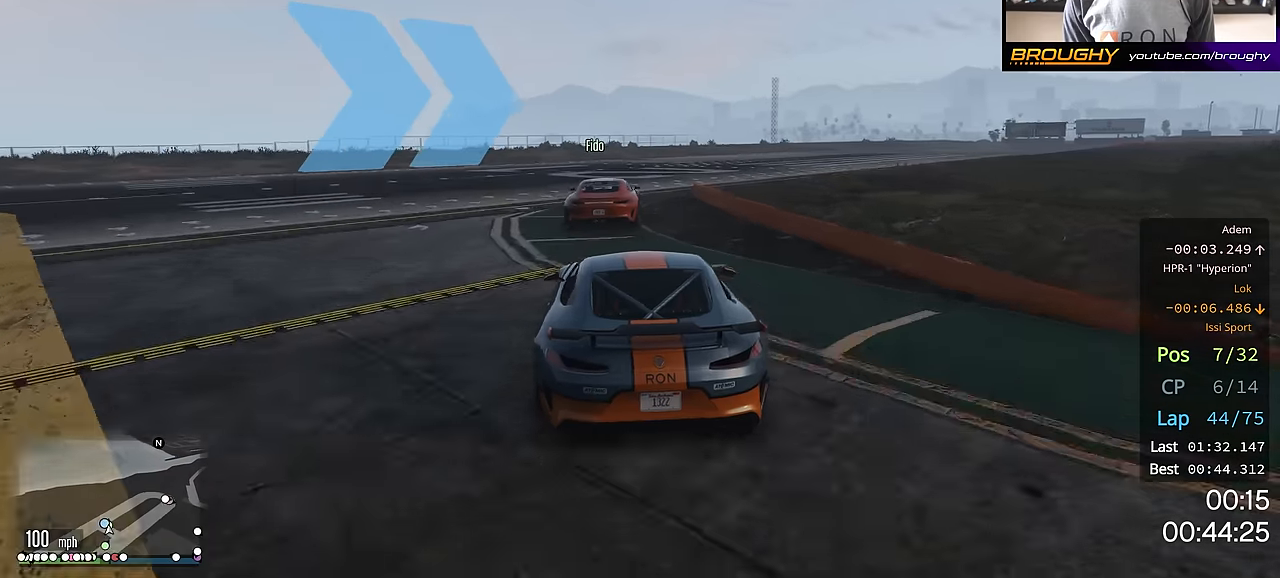
{"buttons": ["R2"], "left_stick": "right", "right_stick": "center", "events": [[50, "left_stick", "center"], [133, "left_stick", "right"], [334, "left_stick", "center"], [450, "left_stick", "right"]]}
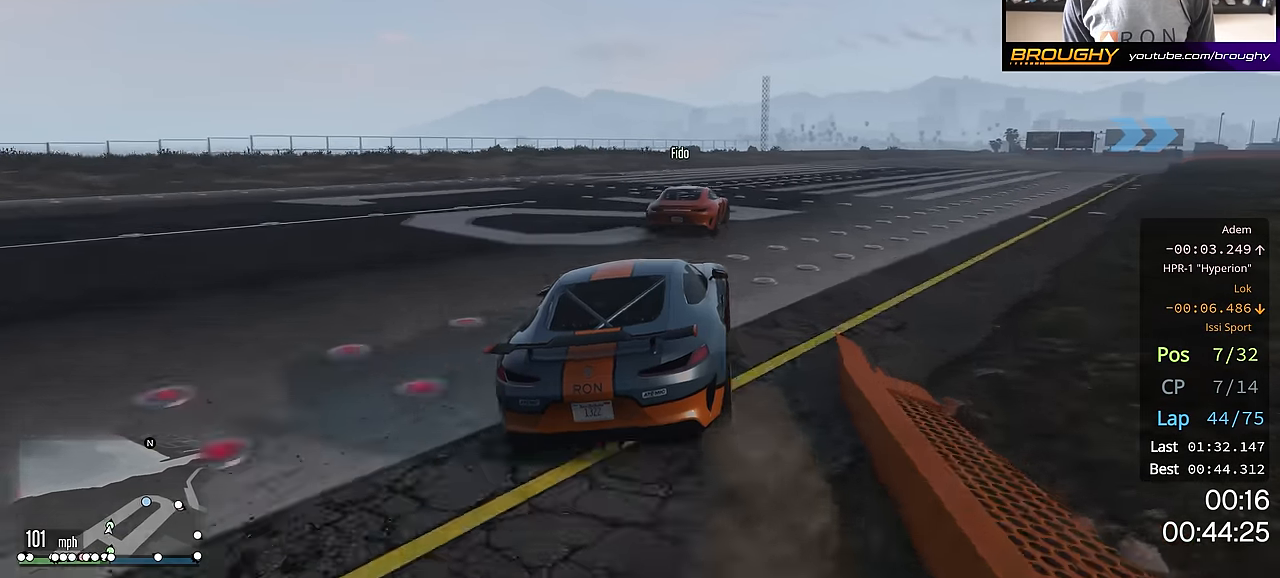
{"buttons": ["R2"], "left_stick": "center", "right_stick": "center", "events": [[117, "left_stick", "down-right"], [450, "left_stick", "center"]]}
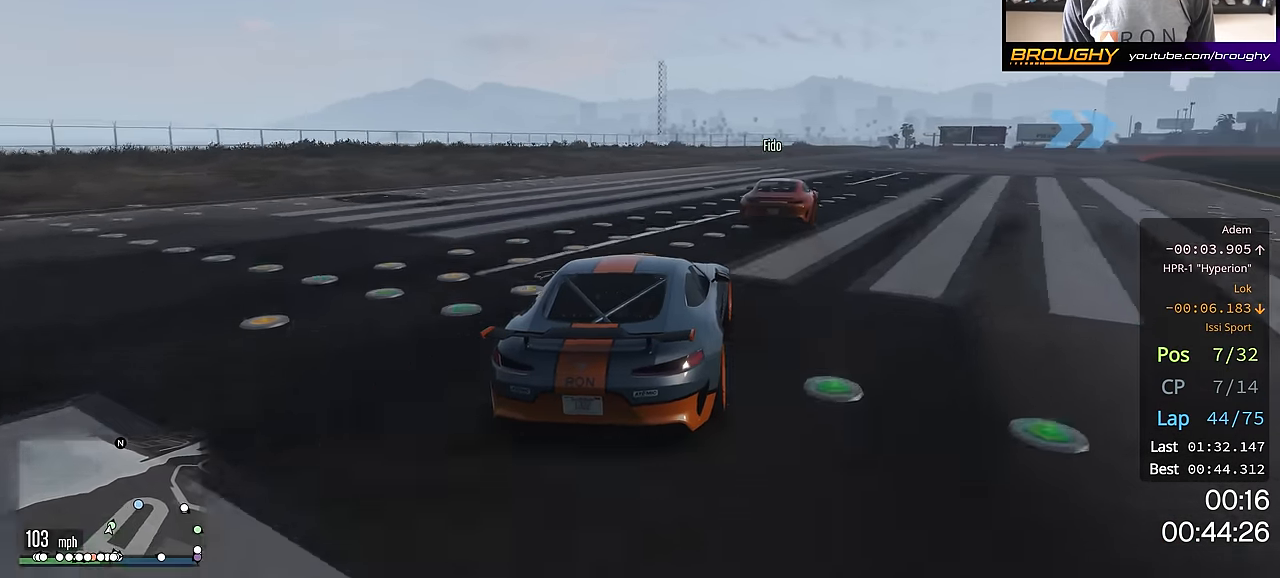
{"buttons": ["R2"], "left_stick": "right", "right_stick": "center", "events": [[34, "left_stick", "right"], [234, "left_stick", "center"], [284, "left_stick", "right"]]}
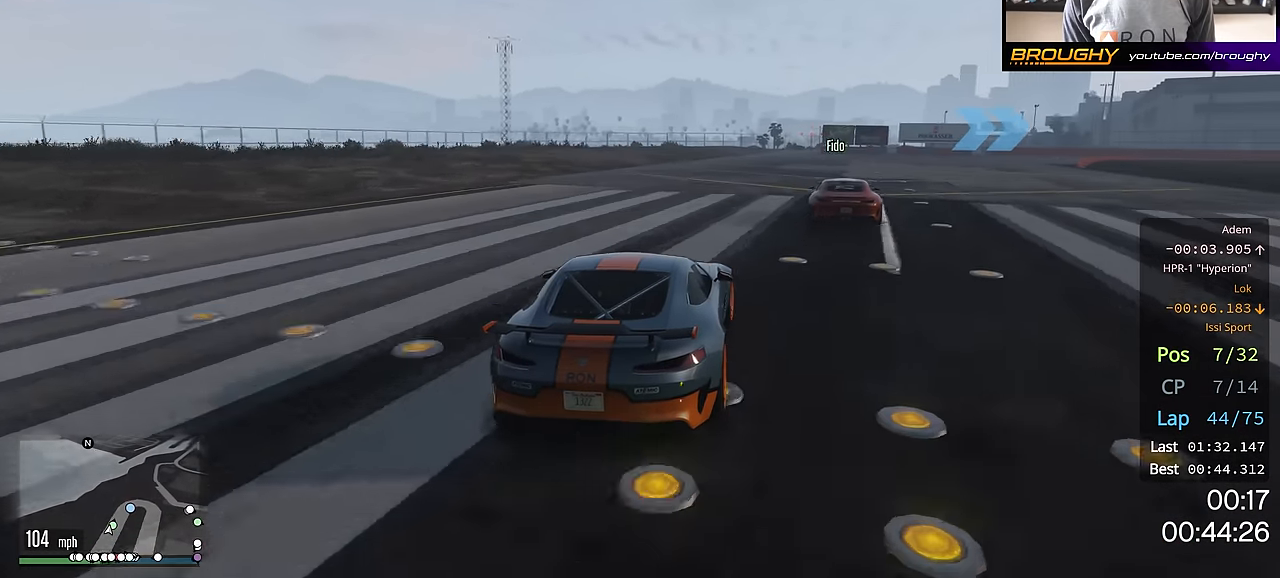
{"buttons": ["R2"], "left_stick": "down-right", "right_stick": "center", "events": [[183, "left_stick", "down-right"]]}
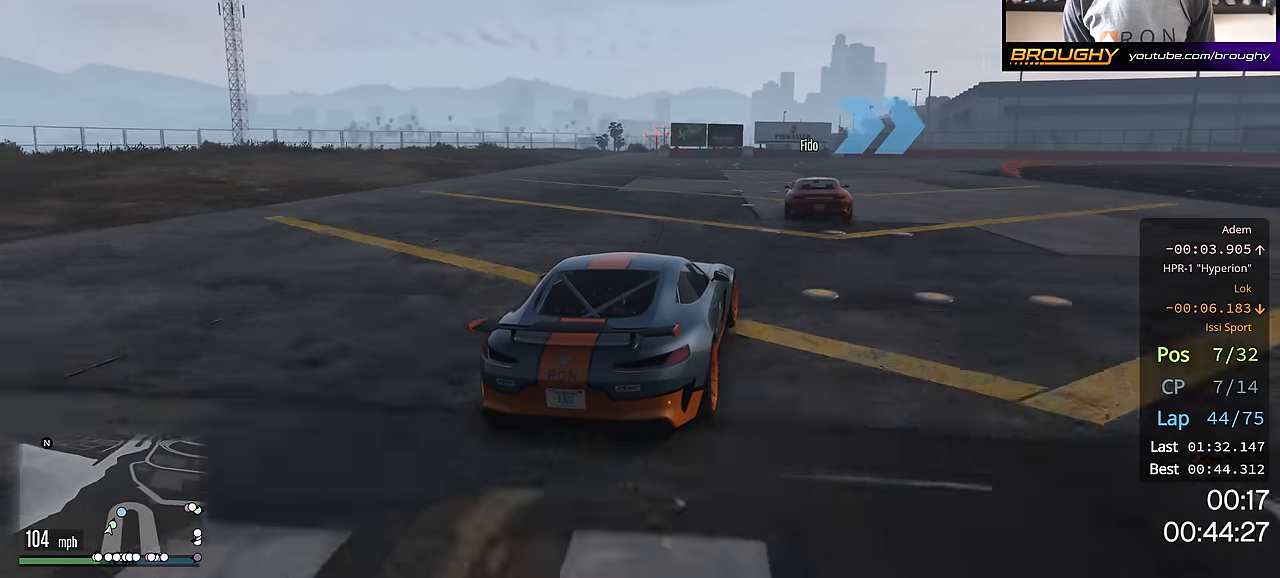
{"buttons": ["R2"], "left_stick": "right", "right_stick": "center", "events": [[401, "left_stick", "right"]]}
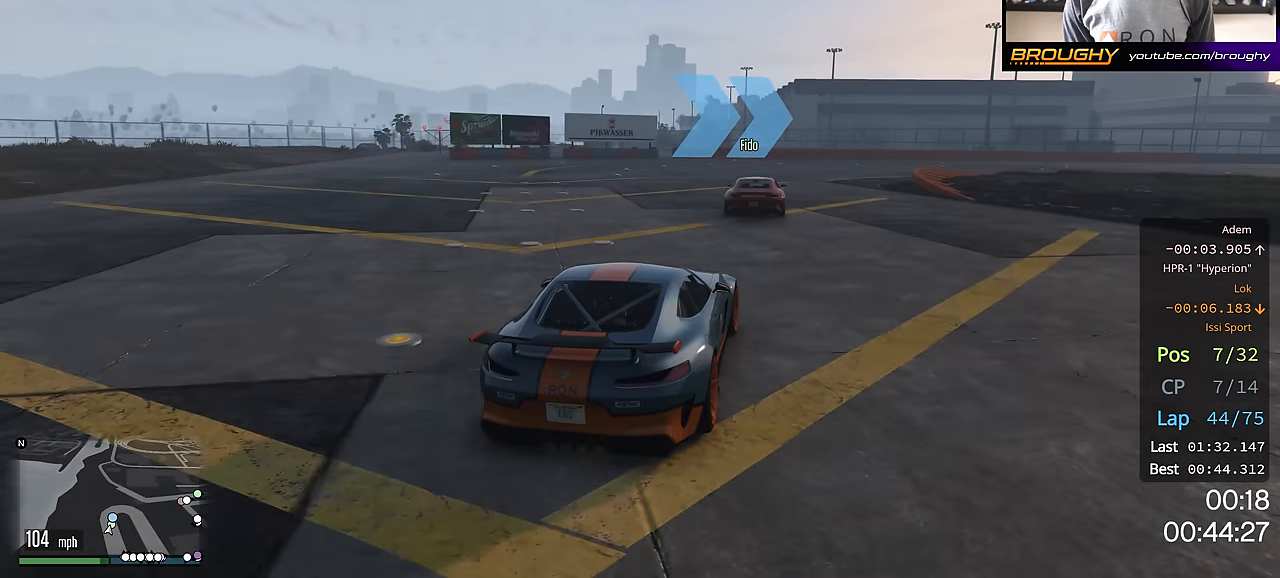
{"buttons": ["R2"], "left_stick": "right", "right_stick": "center", "events": []}
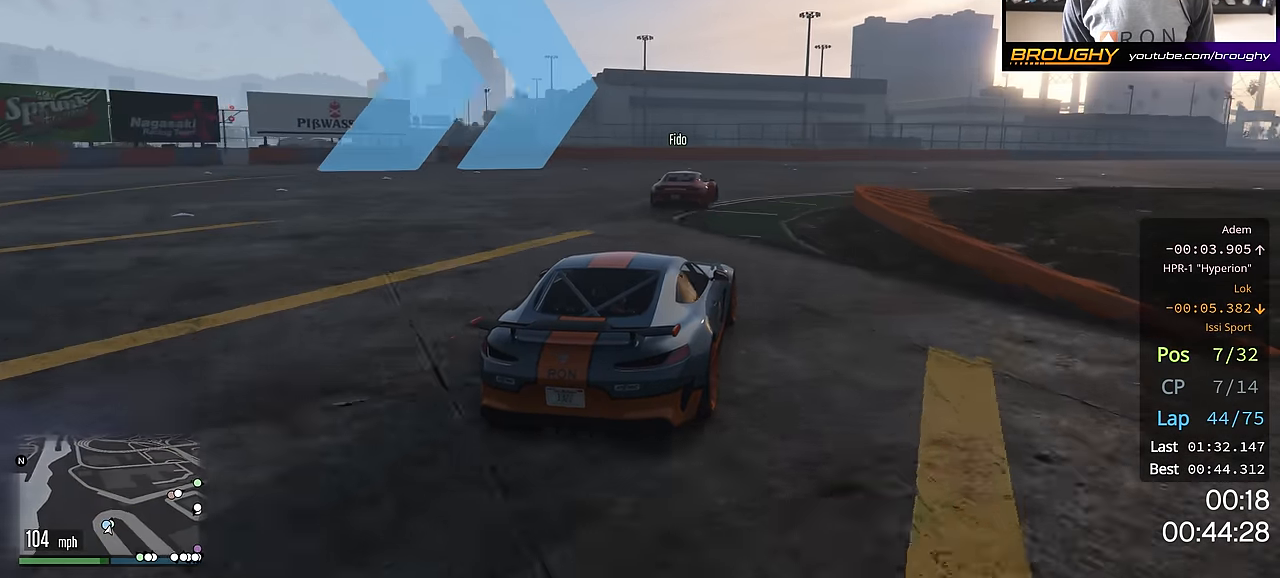
{"buttons": ["R2"], "left_stick": "right", "right_stick": "center", "events": []}
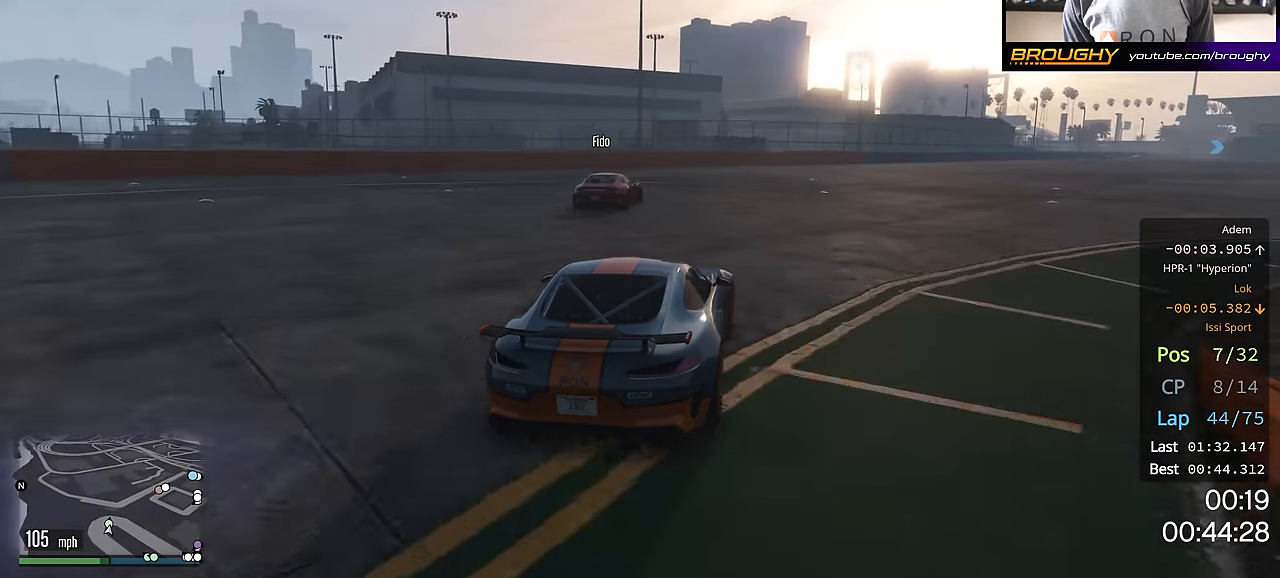
{"buttons": ["R2"], "left_stick": "center", "right_stick": "center", "events": [[384, "left_stick", "center"]]}
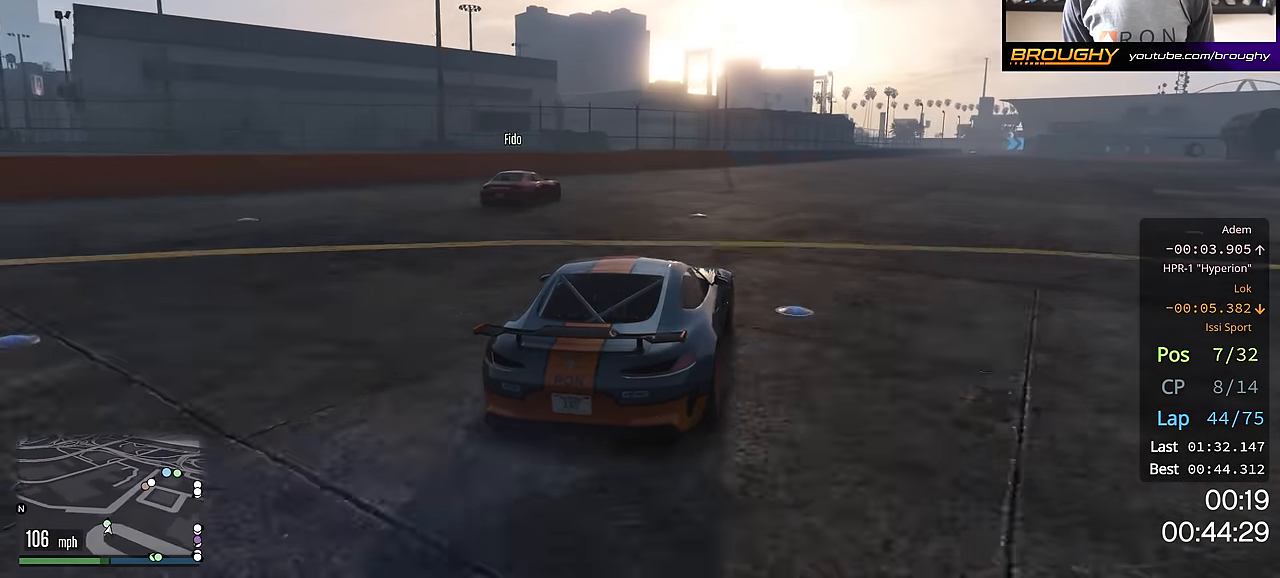
{"buttons": ["R2"], "left_stick": "center", "right_stick": "center", "events": [[84, "left_stick", "right"], [267, "left_stick", "center"]]}
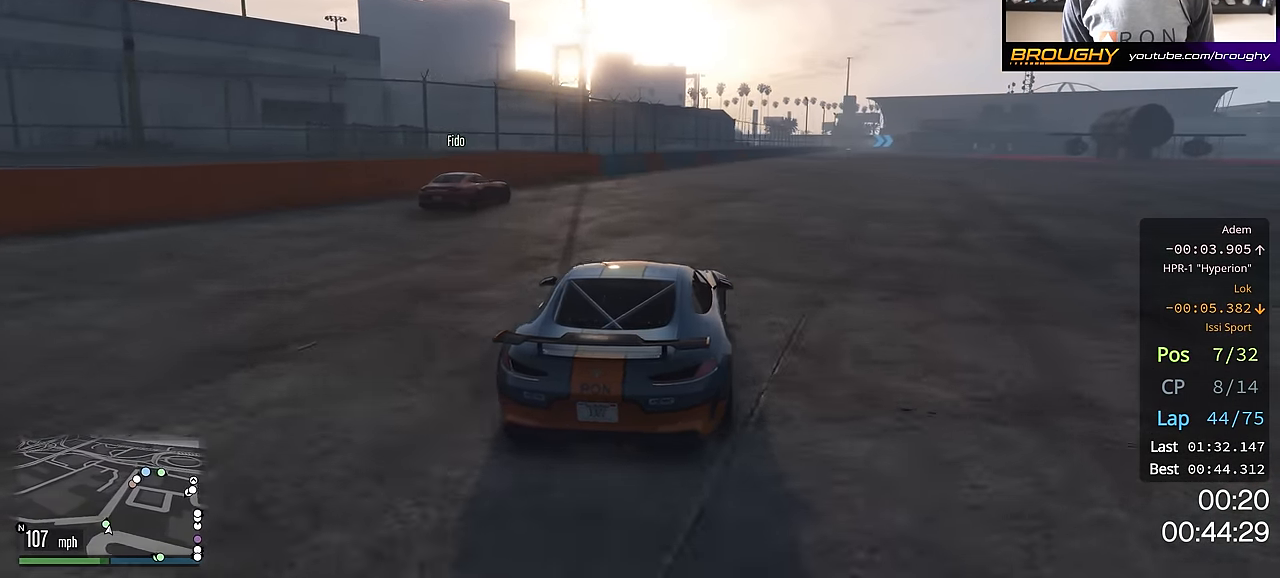
{"buttons": ["R2"], "left_stick": "center", "right_stick": "center", "events": [[50, "left_stick", "right"], [167, "left_stick", "center"], [333, "left_stick", "right"], [484, "left_stick", "center"]]}
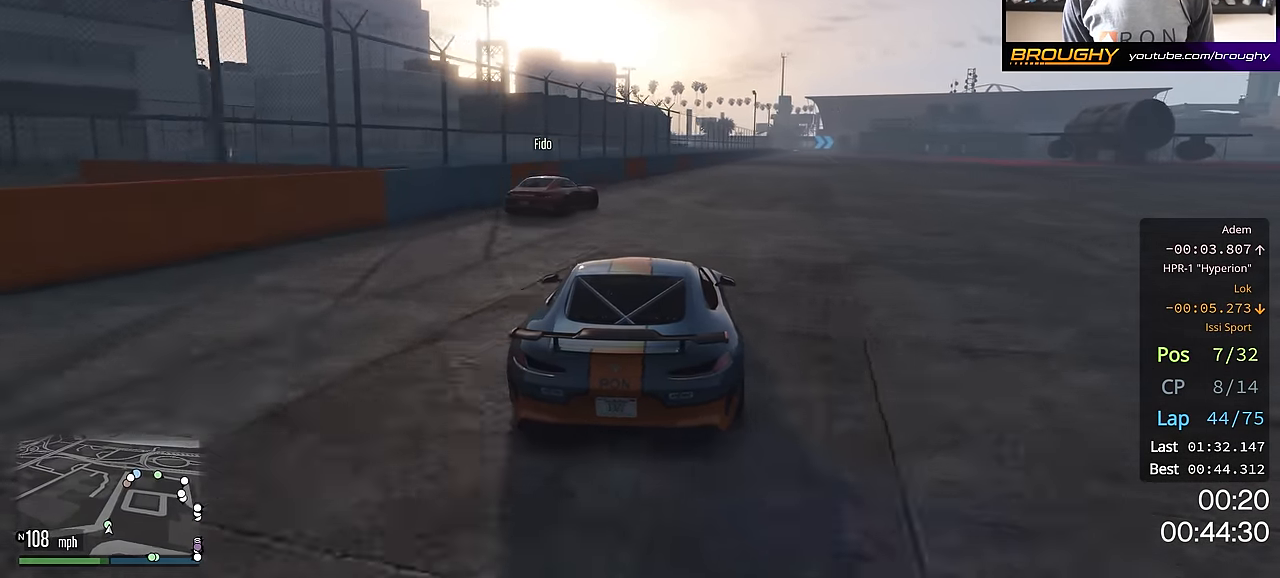
{"buttons": ["R2"], "left_stick": "center", "right_stick": "center", "events": [[217, "left_stick", "right"], [367, "left_stick", "center"]]}
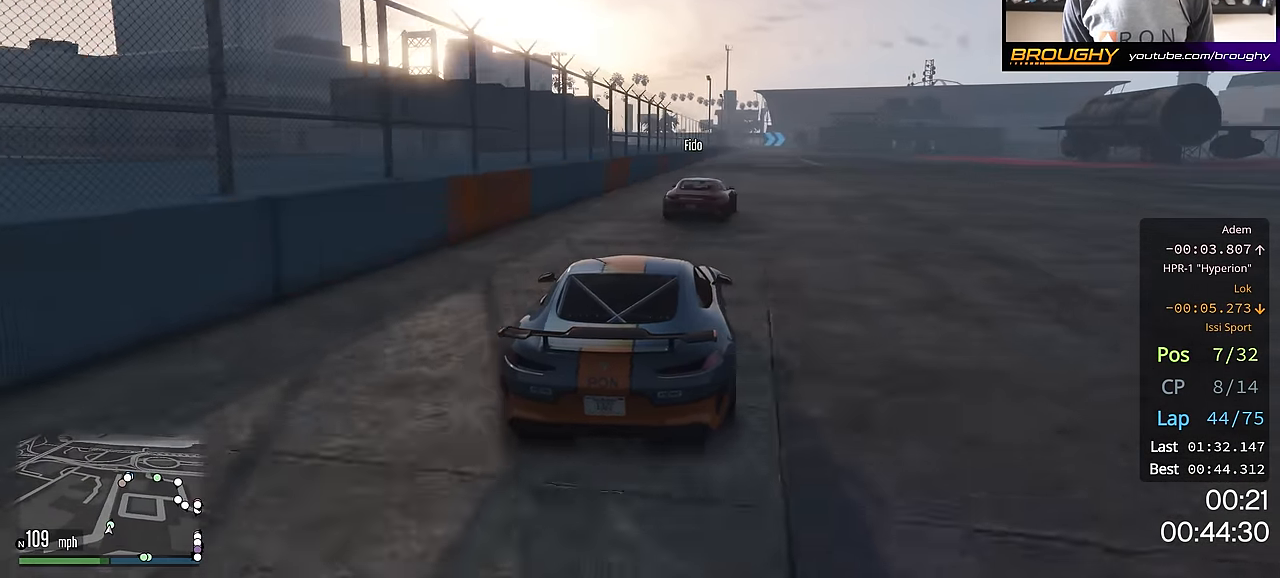
{"buttons": ["R2"], "left_stick": "center", "right_stick": "center", "events": [[384, "left_stick", "right"], [484, "left_stick", "center"]]}
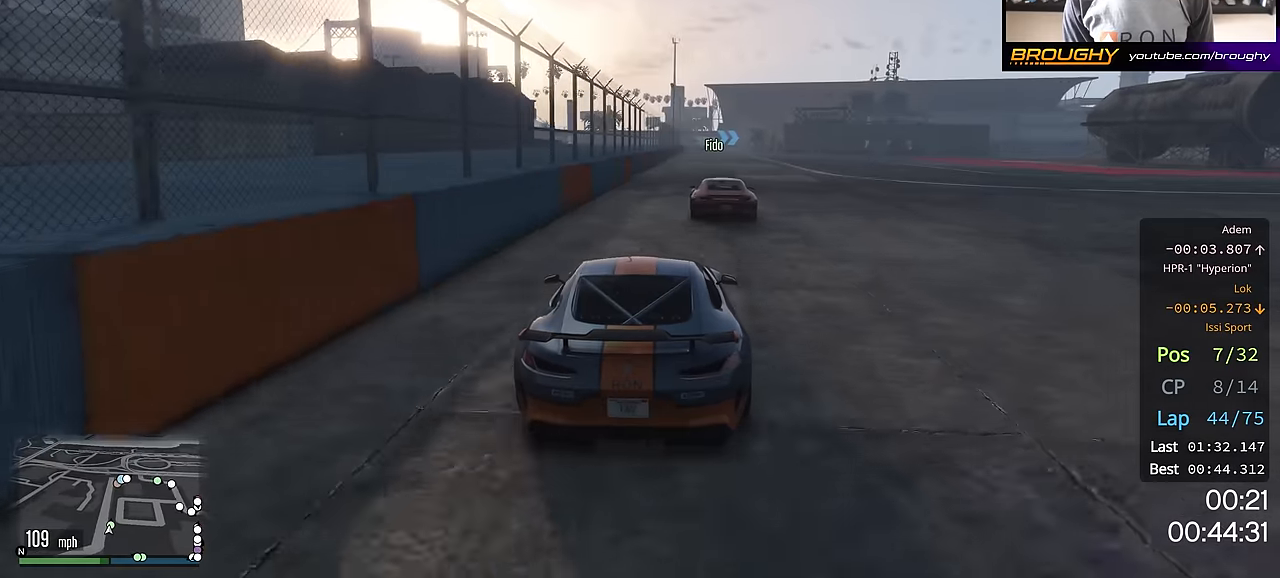
{"buttons": ["R2"], "left_stick": "right", "right_stick": "center", "events": [[451, "left_stick", "right"]]}
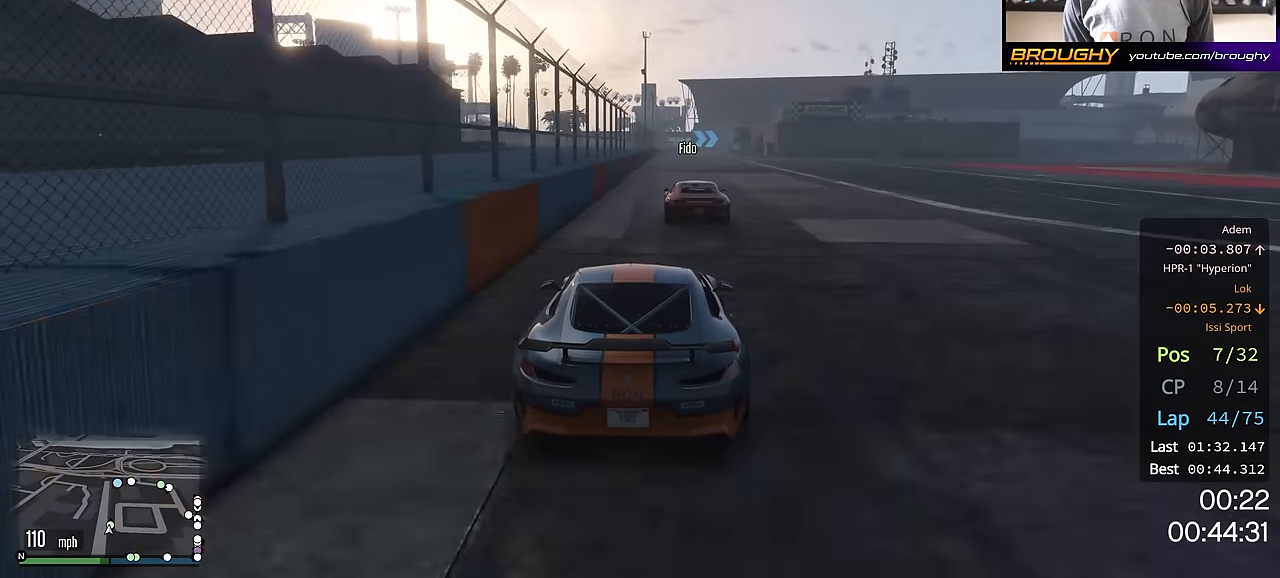
{"buttons": ["R2"], "left_stick": "center", "right_stick": "center", "events": [[67, "left_stick", "center"]]}
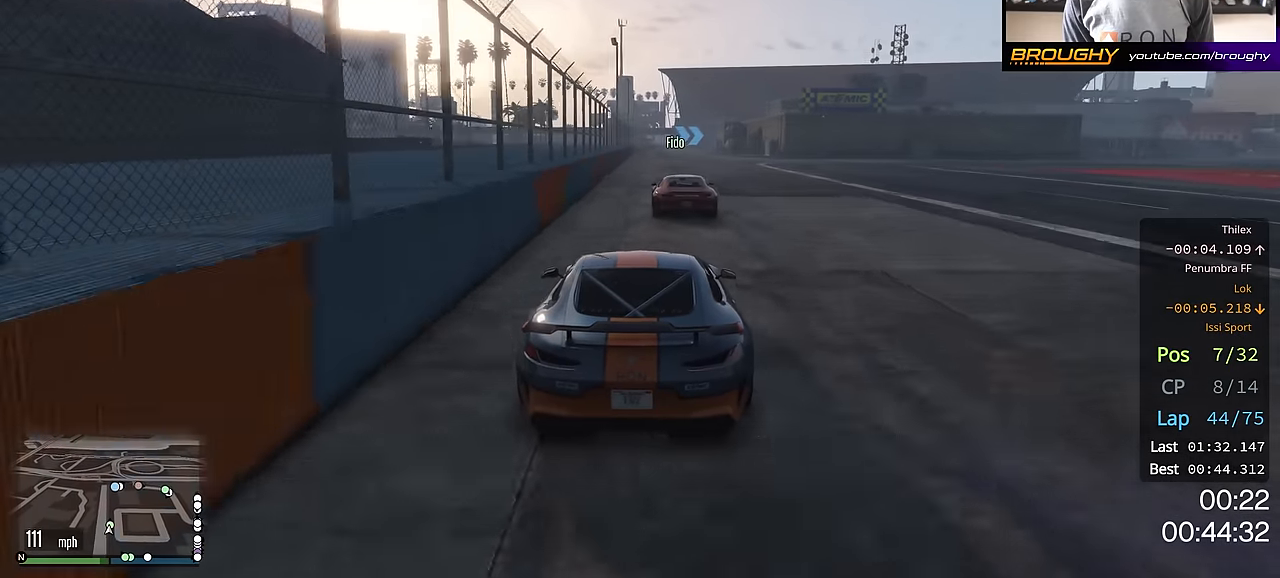
{"buttons": ["R2"], "left_stick": "center", "right_stick": "center", "events": [[17, "left_stick", "up-left"], [167, "left_stick", "center"]]}
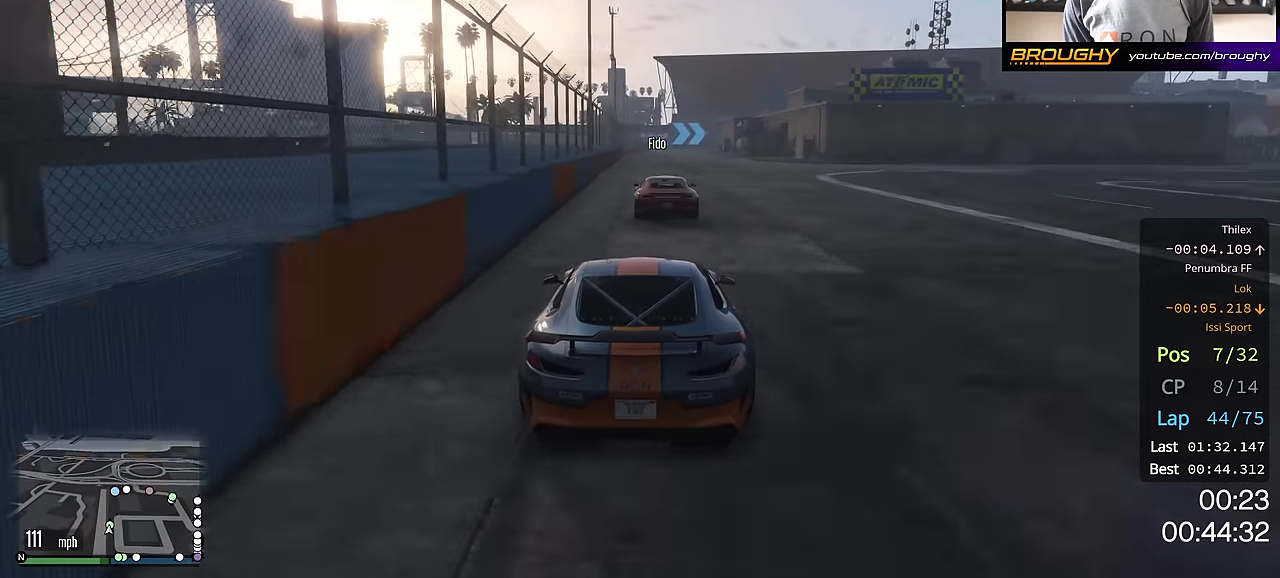
{"buttons": ["R2"], "left_stick": "center", "right_stick": "center", "events": []}
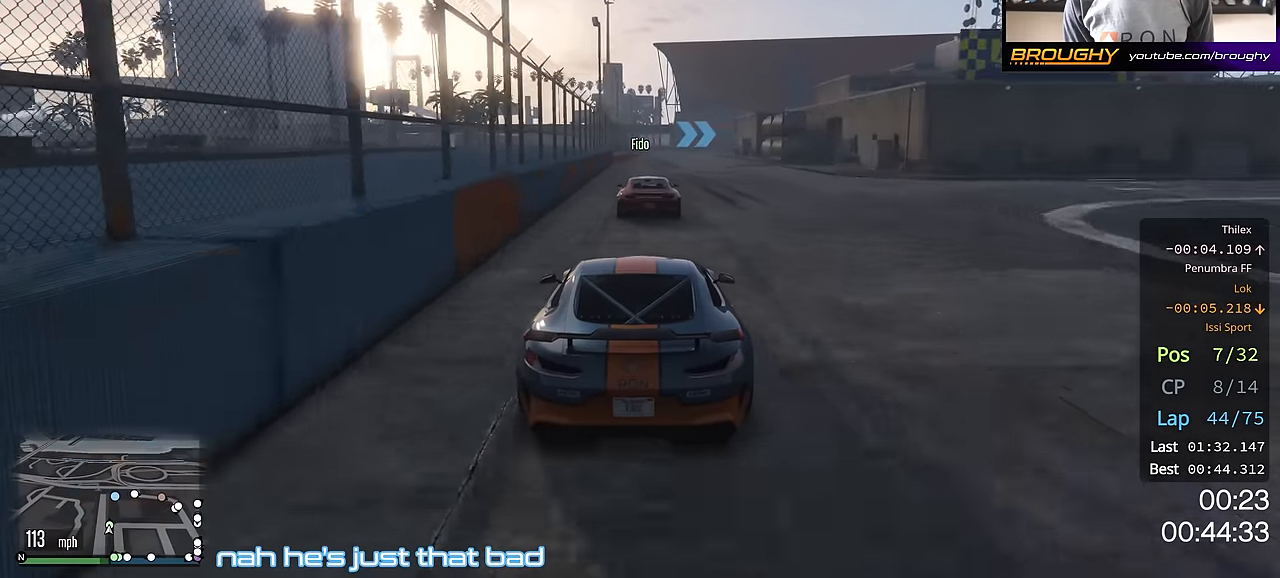
{"buttons": ["R2"], "left_stick": "center", "right_stick": "center", "events": []}
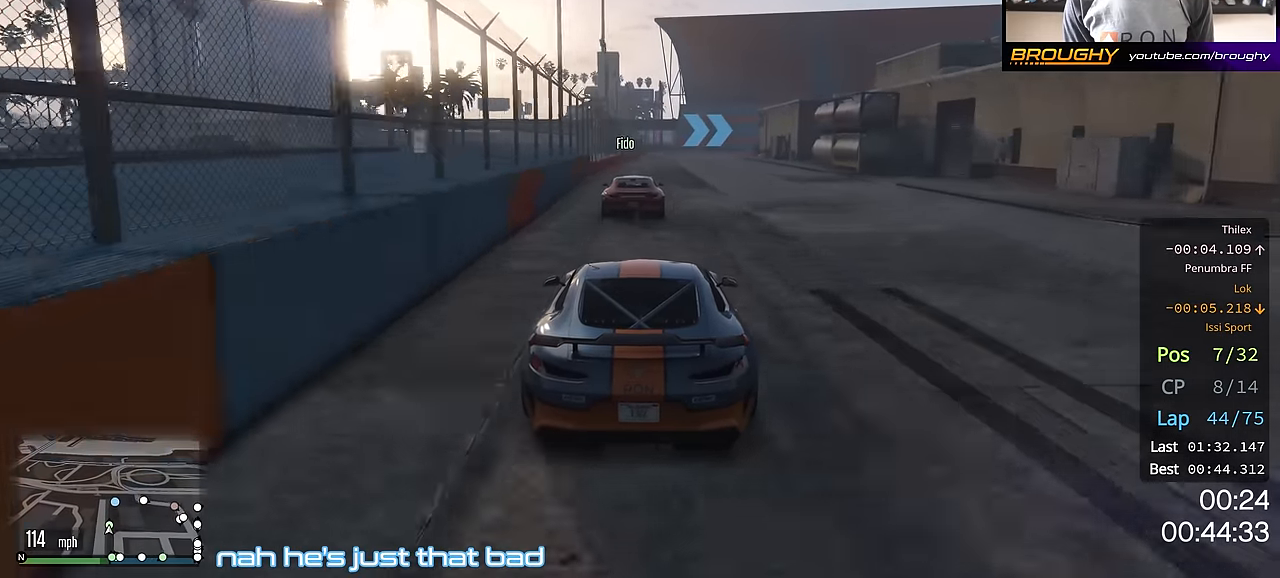
{"buttons": ["R2"], "left_stick": "center", "right_stick": "center", "events": []}
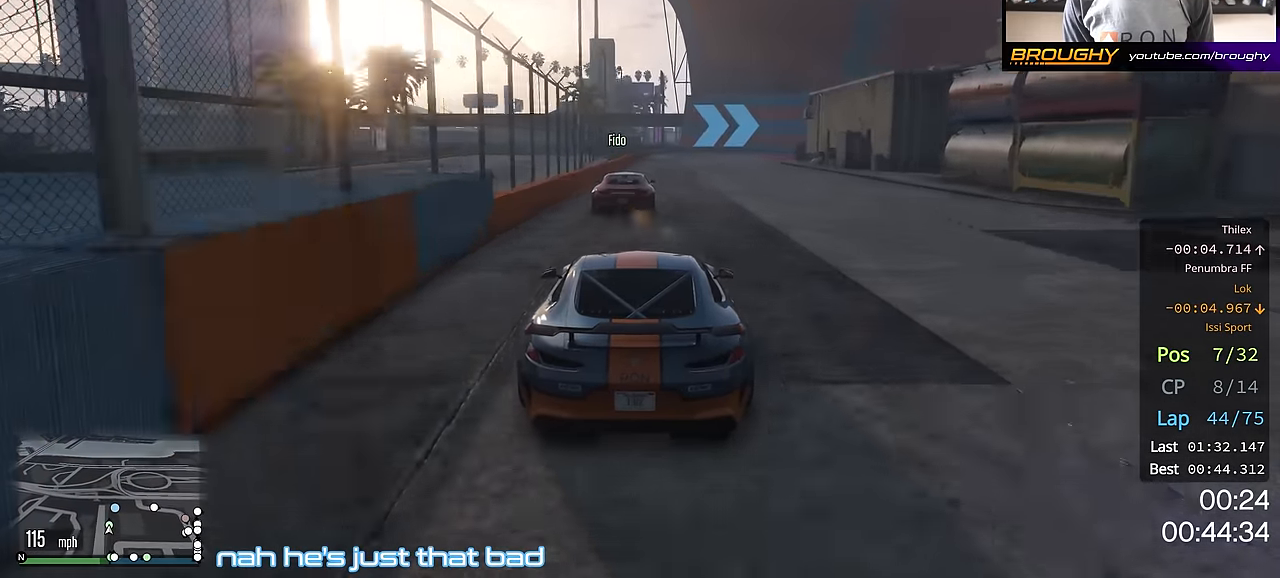
{"buttons": ["L2"], "left_stick": "right", "right_stick": "center", "events": [[217, "L2", "down"], [267, "left_stick", "right"], [284, "R2", "up"], [384, "left_stick", "center"], [501, "left_stick", "right"]]}
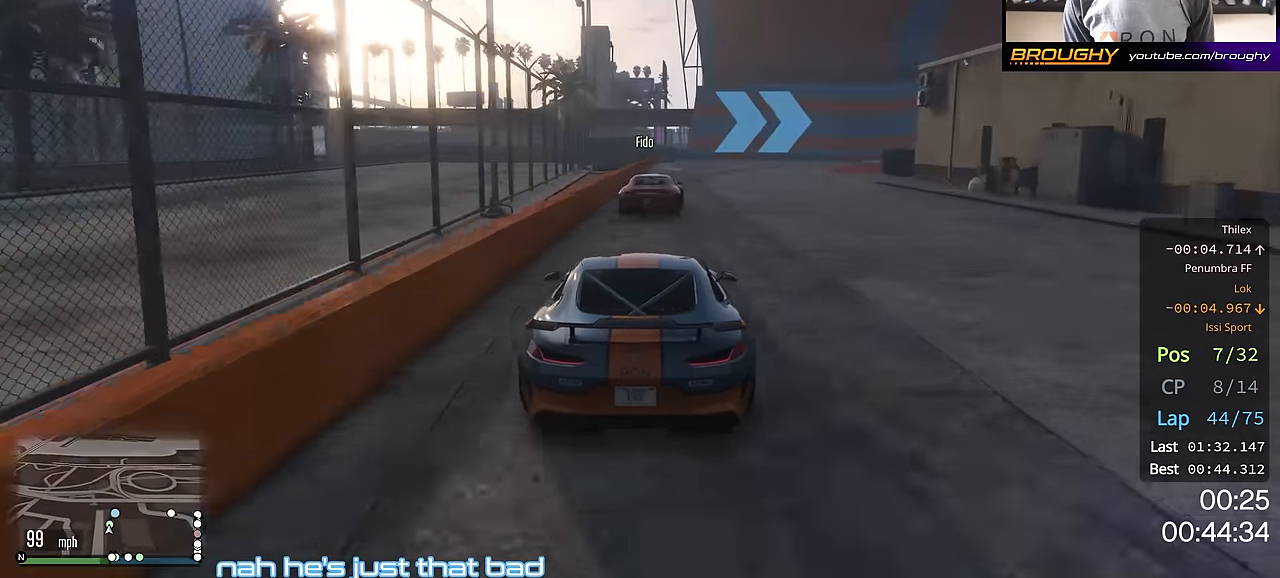
{"buttons": [], "left_stick": "right", "right_stick": "center", "events": [[133, "L2", "up"]]}
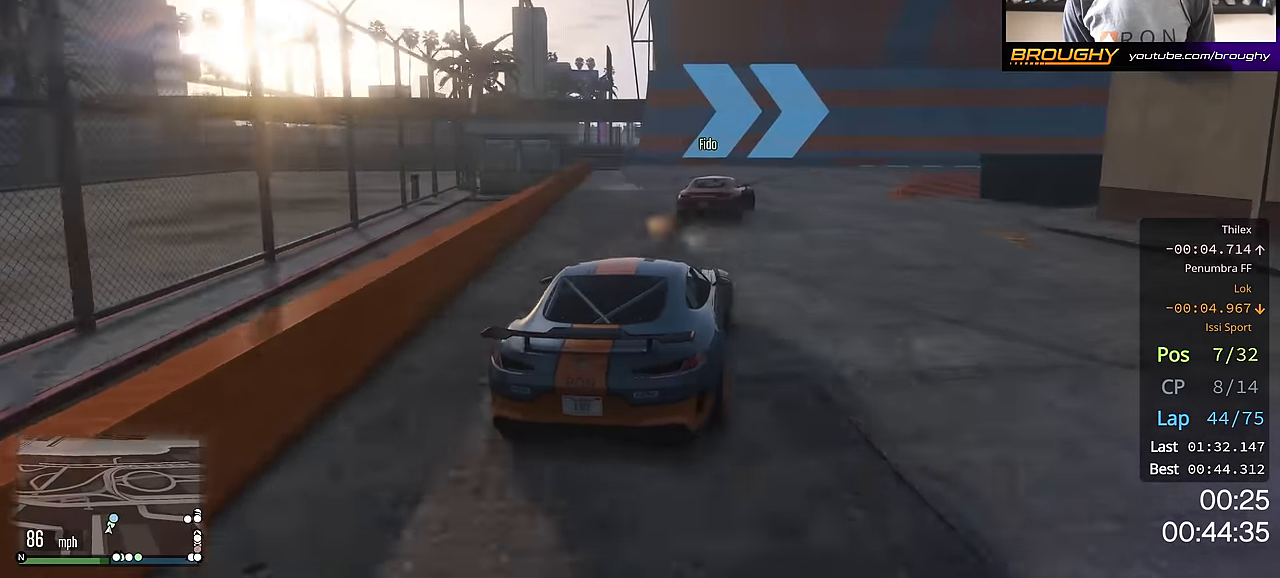
{"buttons": ["R2"], "left_stick": "right", "right_stick": "center", "events": [[284, "R2", "down"]]}
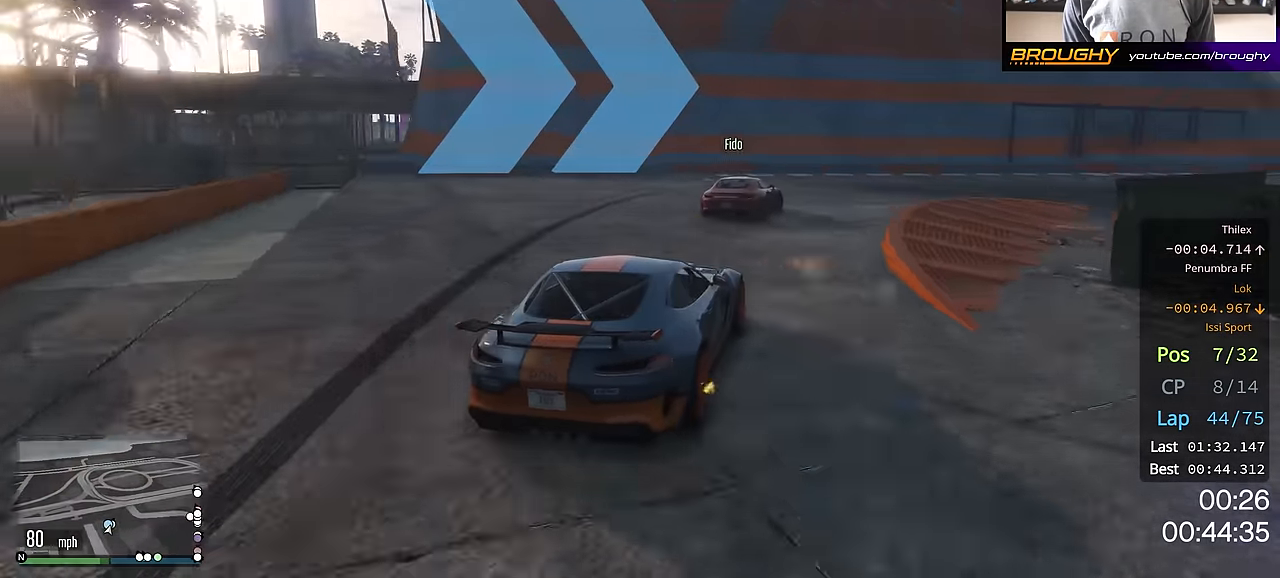
{"buttons": ["R2"], "left_stick": "right", "right_stick": "center", "events": []}
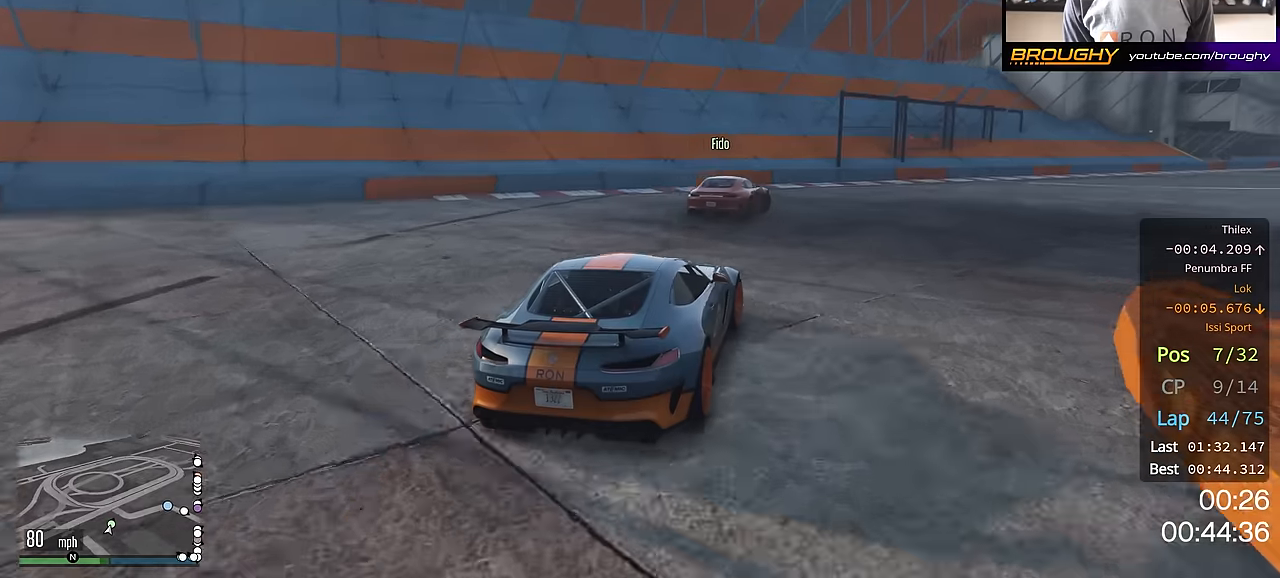
{"buttons": ["R2"], "left_stick": "right", "right_stick": "center", "events": [[417, "left_stick", "center"], [500, "left_stick", "right"]]}
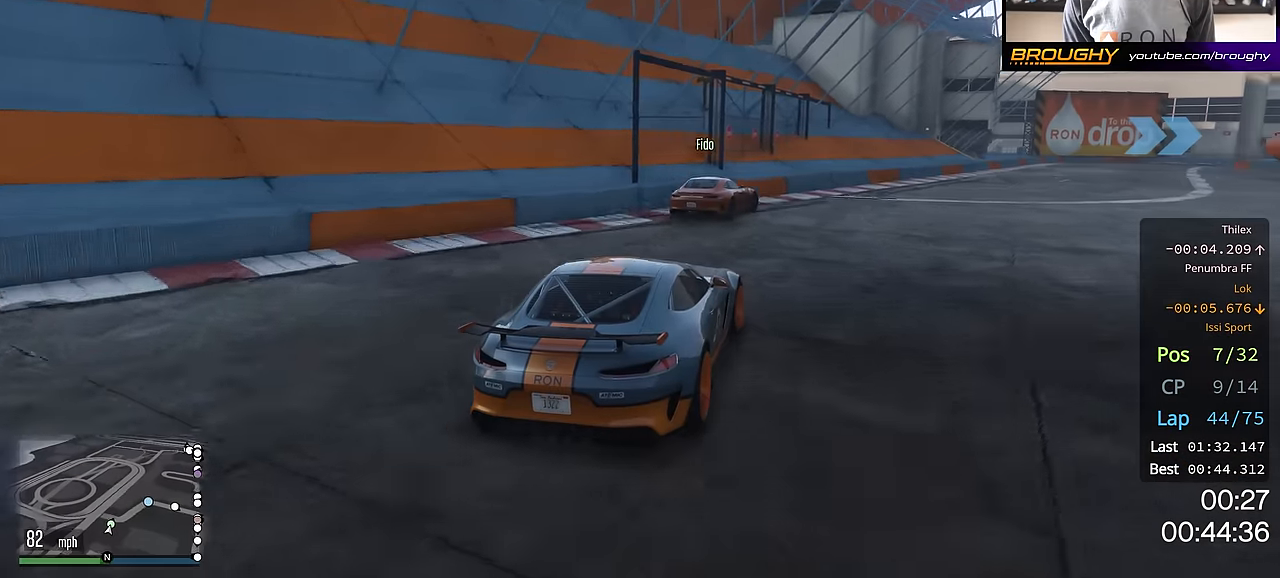
{"buttons": ["R2"], "left_stick": "right", "right_stick": "center", "events": [[167, "left_stick", "center"], [250, "left_stick", "right"]]}
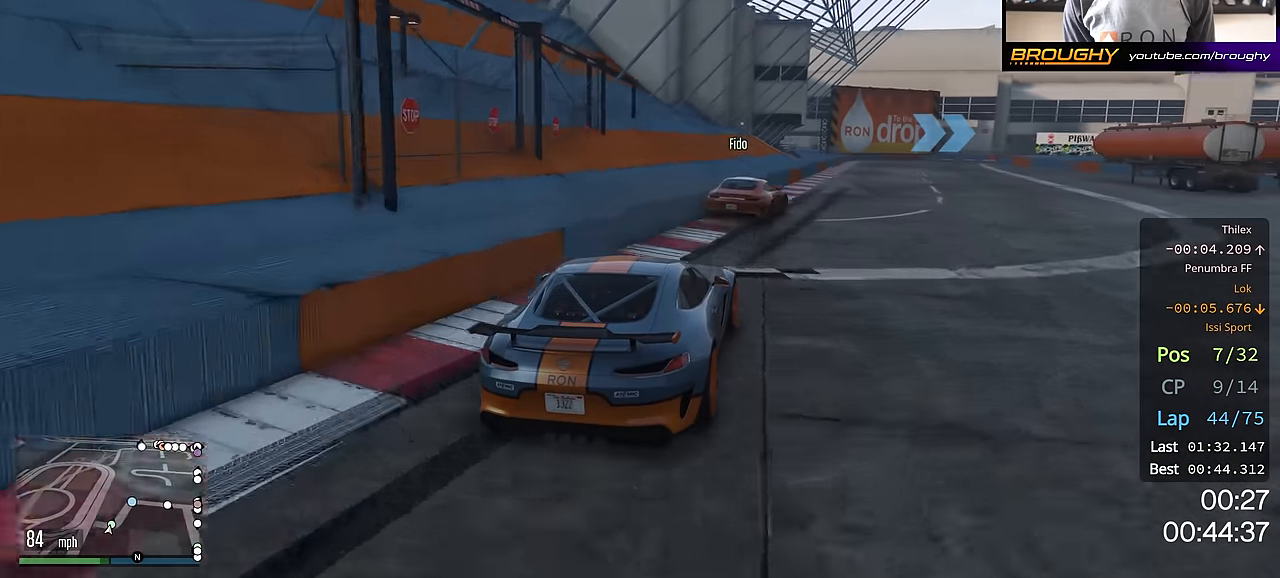
{"buttons": ["R2"], "left_stick": "center", "right_stick": "center", "events": [[100, "left_stick", "center"]]}
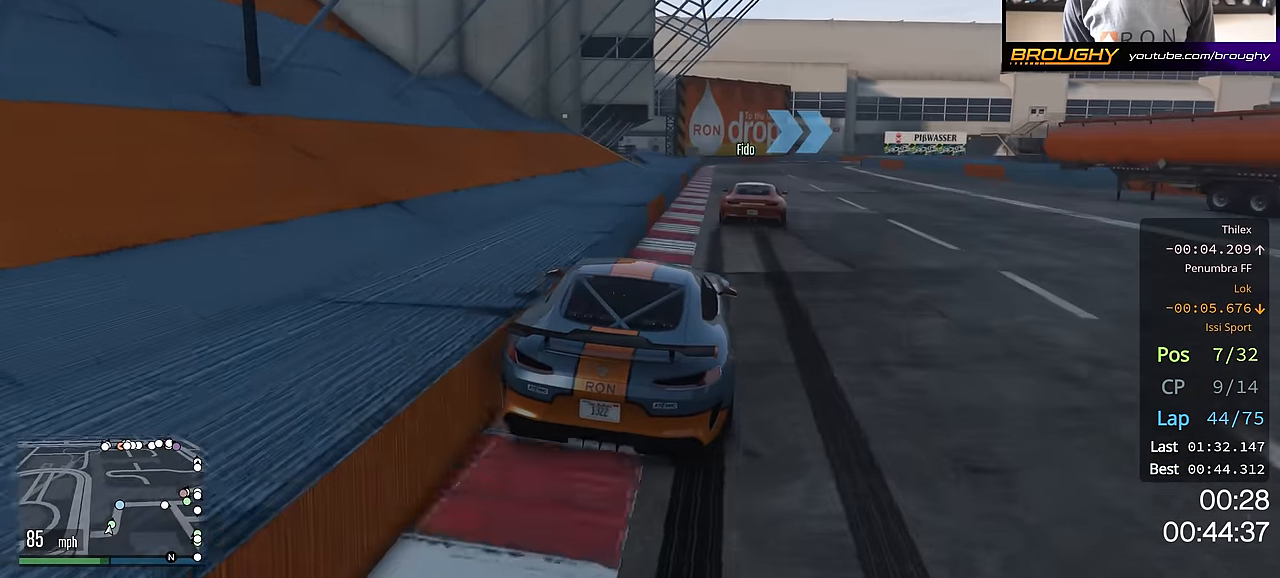
{"buttons": ["R2"], "left_stick": "center", "right_stick": "center", "events": []}
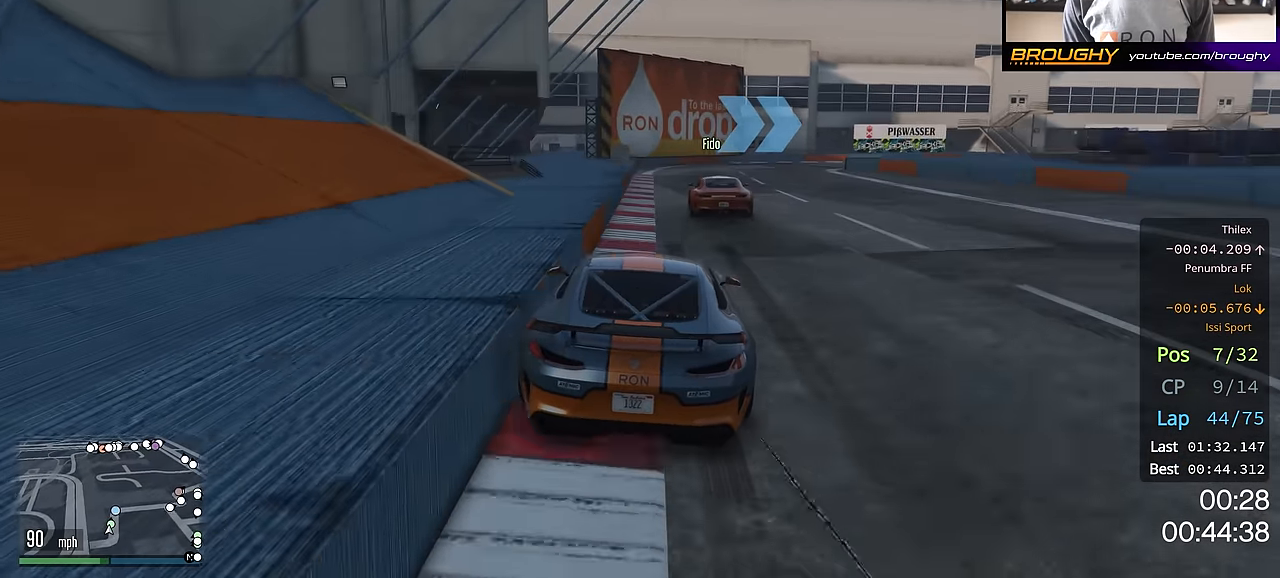
{"buttons": [], "left_stick": "down-right", "right_stick": "center", "events": [[100, "left_stick", "right"], [217, "R2", "up"], [250, "left_stick", "down-right"]]}
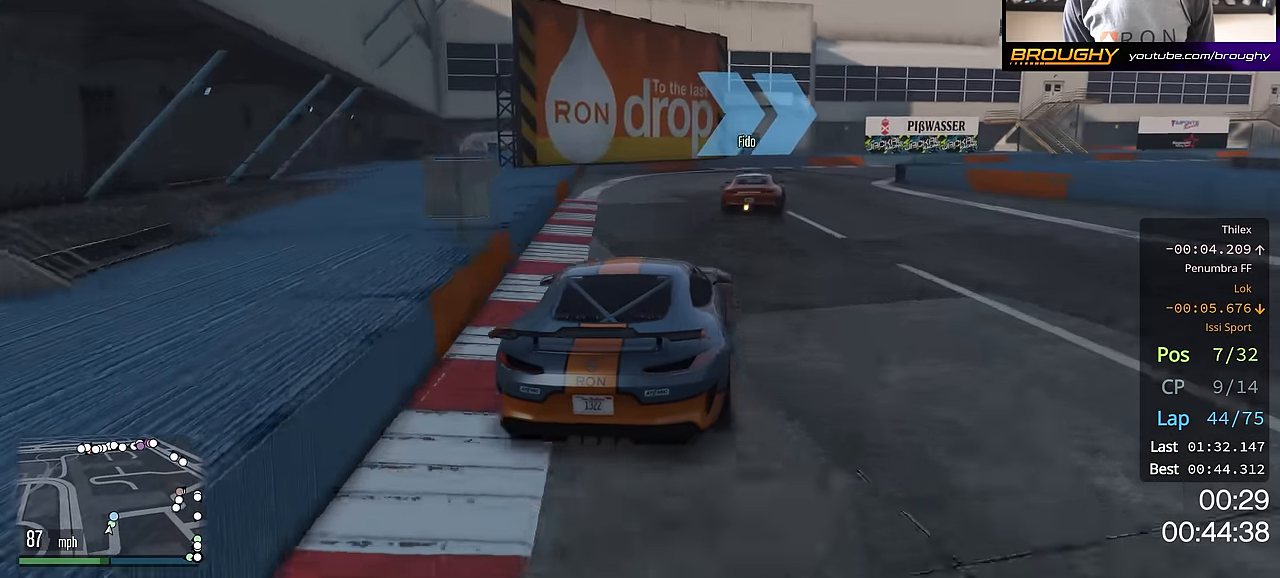
{"buttons": [], "left_stick": "right", "right_stick": "center", "events": [[301, "left_stick", "center"], [451, "left_stick", "right"]]}